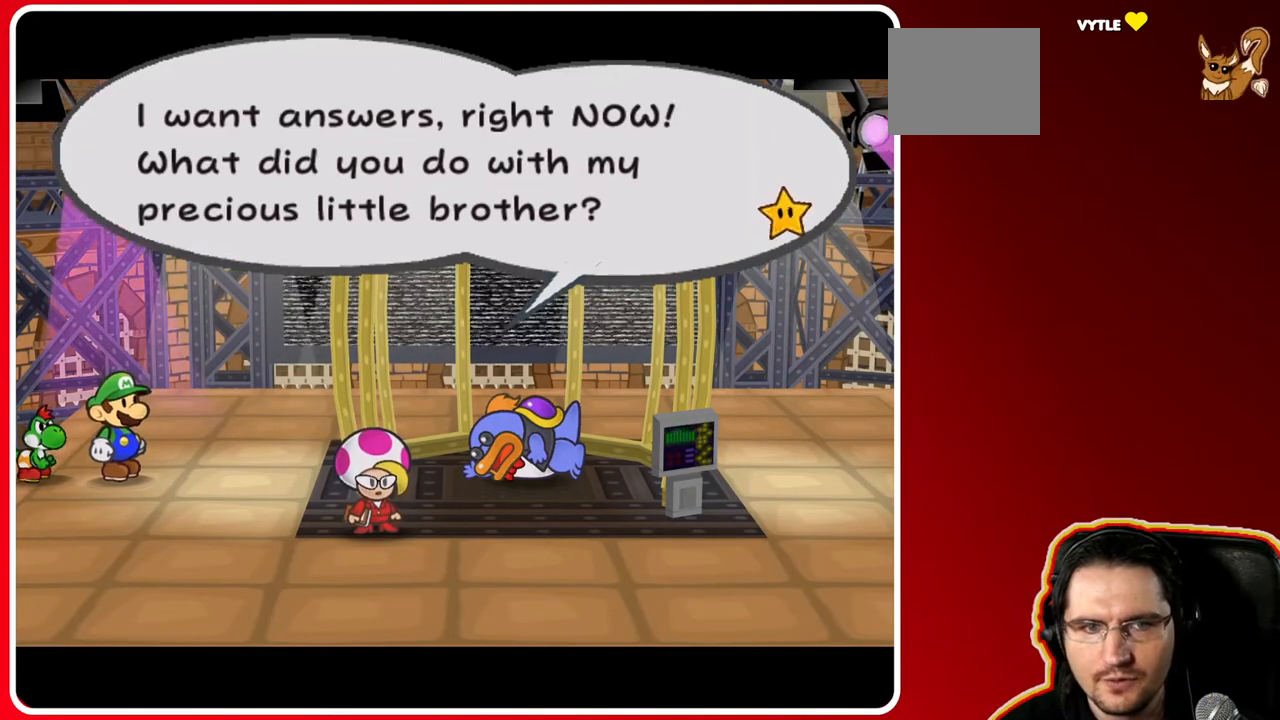
Gameplay with a controller (Nintendo layout); each line is a JSON object with the inputs held at the frame after it (dt_ms = milliseconds from this image to that frame). "events" lists button and stick changes between this image and that frame as [ms after this image, input, new state], when the widget could be followed in between. Not read: L3 R3.
{"dt_ms": 500, "buttons": [], "left_stick": "center", "right_stick": "center", "events": []}
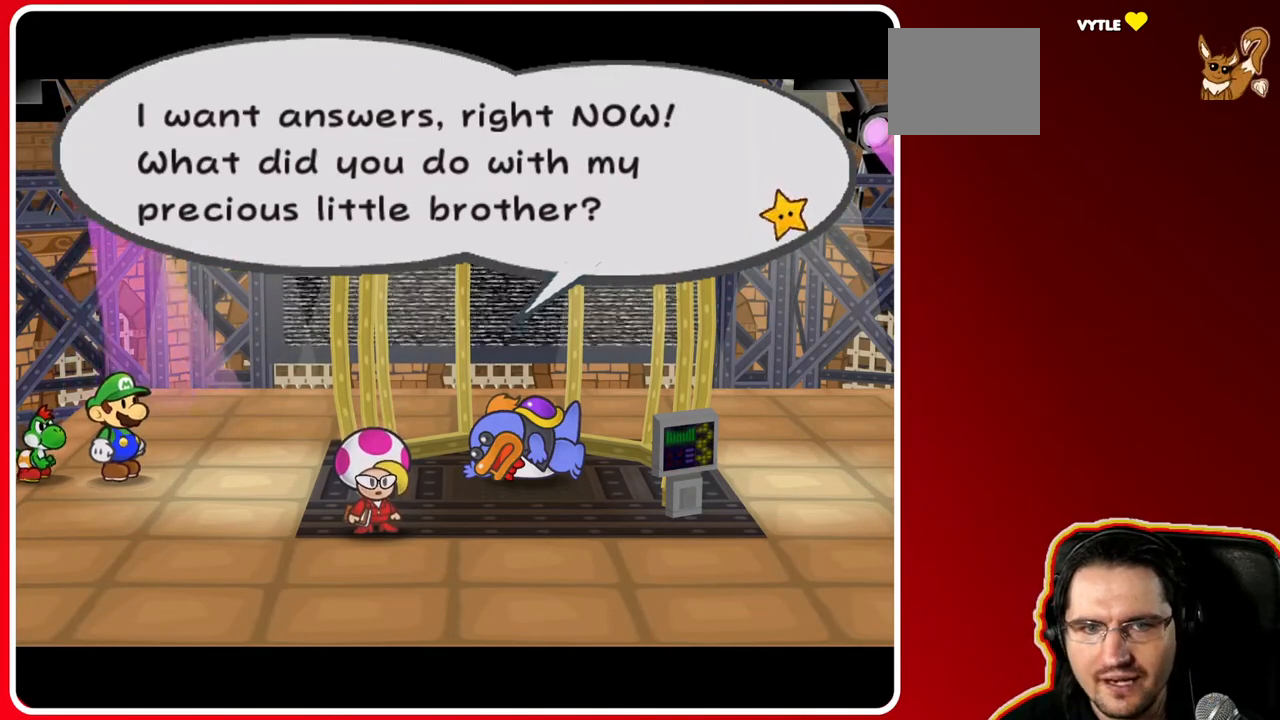
{"dt_ms": 500, "buttons": ["A"], "left_stick": "center", "right_stick": "center", "events": [[350, "A", "down"]]}
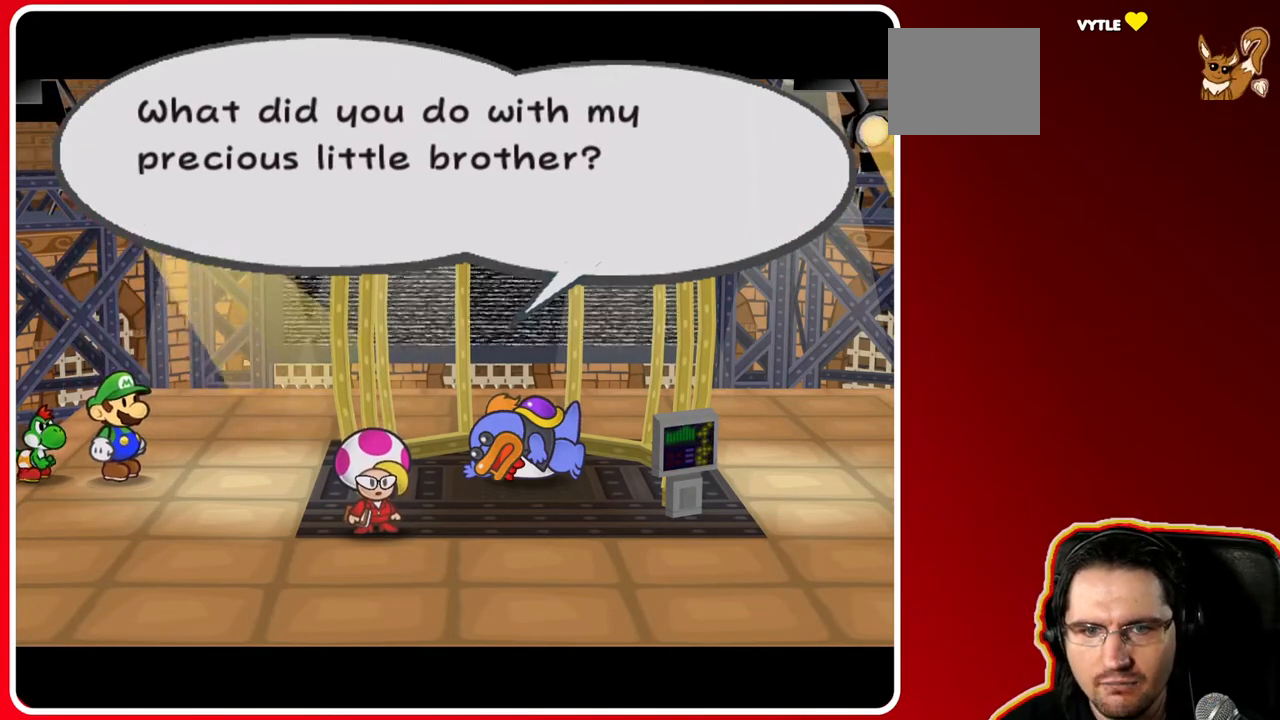
{"dt_ms": 500, "buttons": [], "left_stick": "center", "right_stick": "center", "events": [[83, "A", "up"]]}
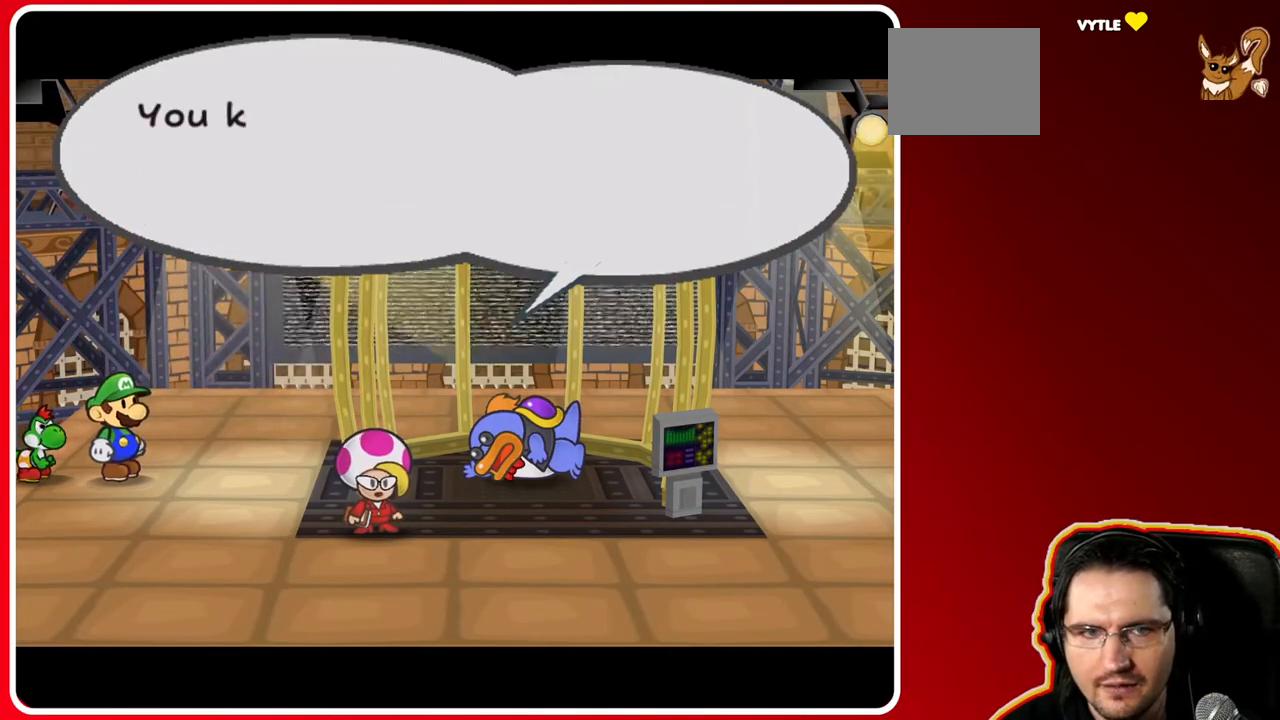
{"dt_ms": 500, "buttons": [], "left_stick": "center", "right_stick": "center", "events": []}
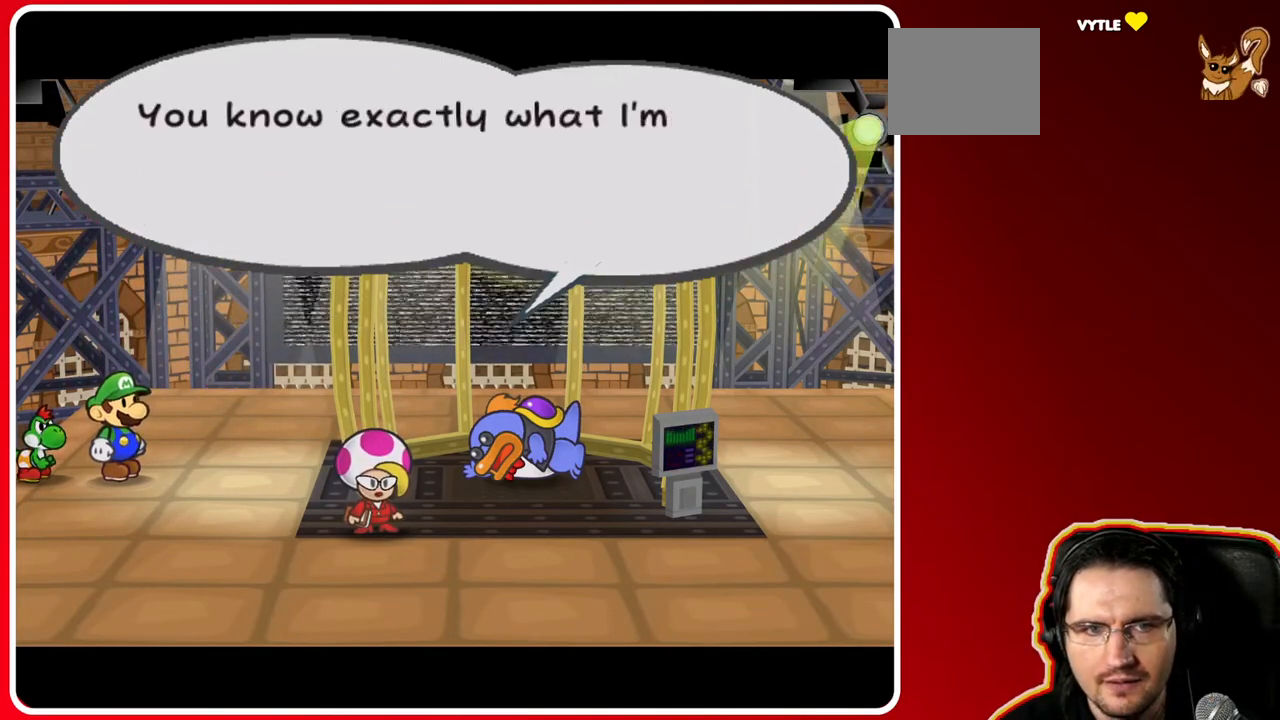
{"dt_ms": 1000, "buttons": [], "left_stick": "up-left", "right_stick": "center", "events": [[950, "left_stick", "up-left"]]}
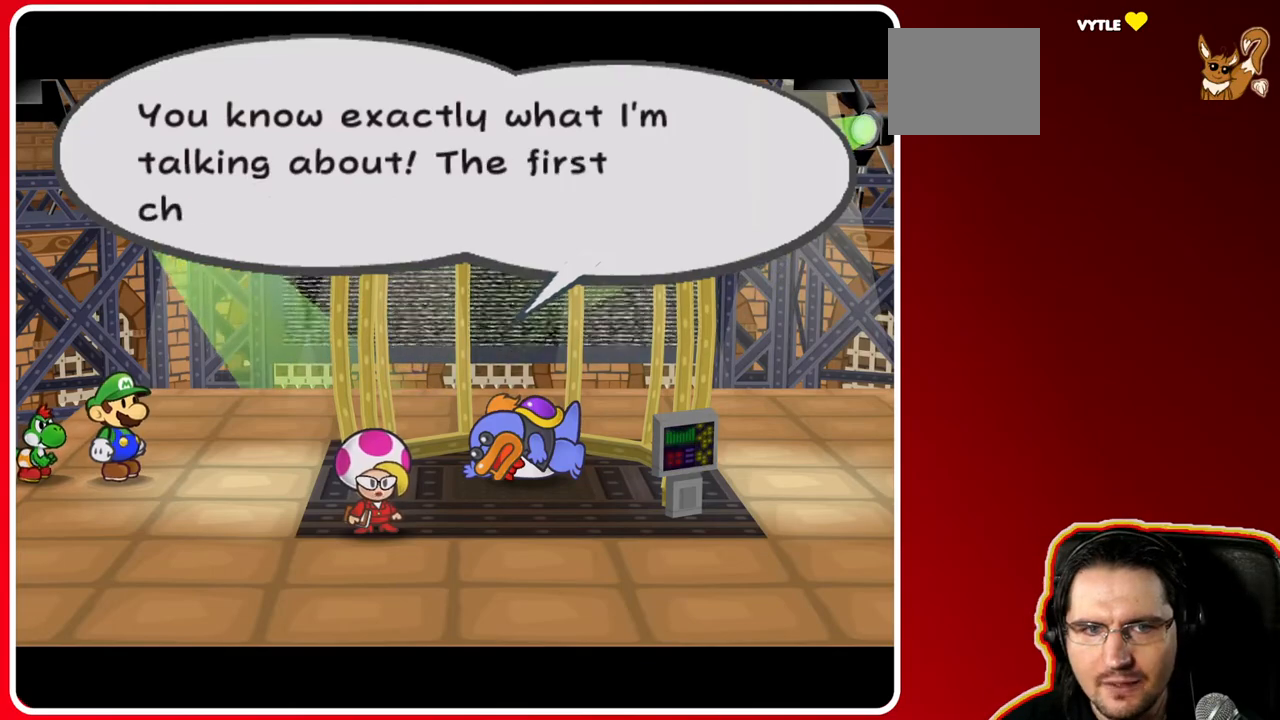
{"dt_ms": 500, "buttons": [], "left_stick": "center", "right_stick": "center", "events": [[50, "left_stick", "center"]]}
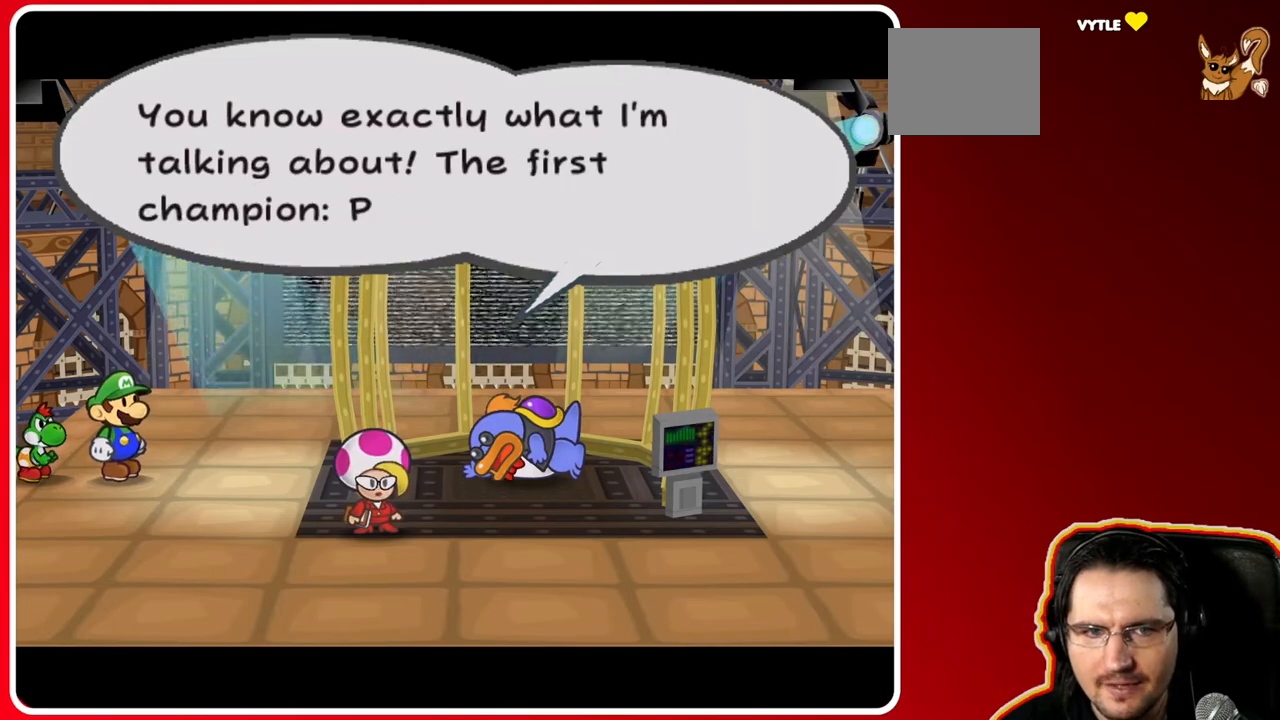
{"dt_ms": 500, "buttons": [], "left_stick": "center", "right_stick": "center", "events": []}
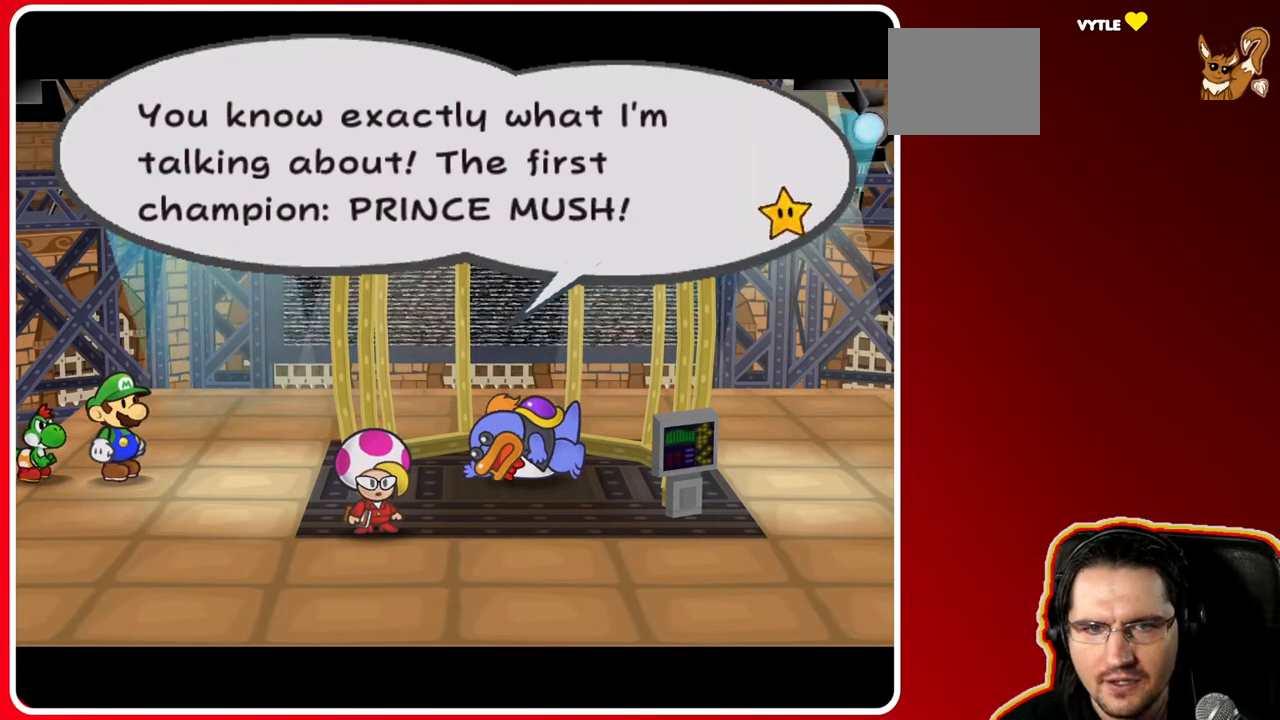
{"dt_ms": 1000, "buttons": [], "left_stick": "center", "right_stick": "center", "events": [[117, "left_stick", "down-left"], [333, "left_stick", "left"], [600, "left_stick", "center"]]}
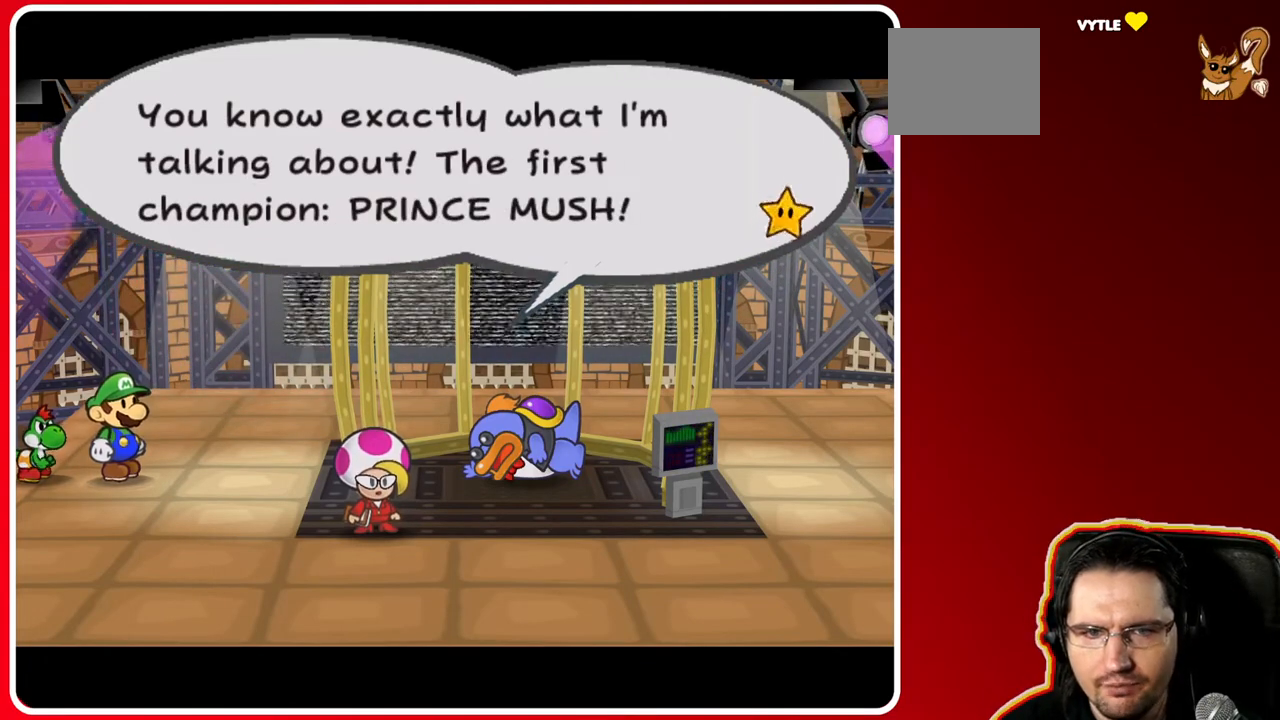
{"dt_ms": 500, "buttons": [], "left_stick": "center", "right_stick": "center", "events": [[33, "A", "down"], [267, "A", "up"]]}
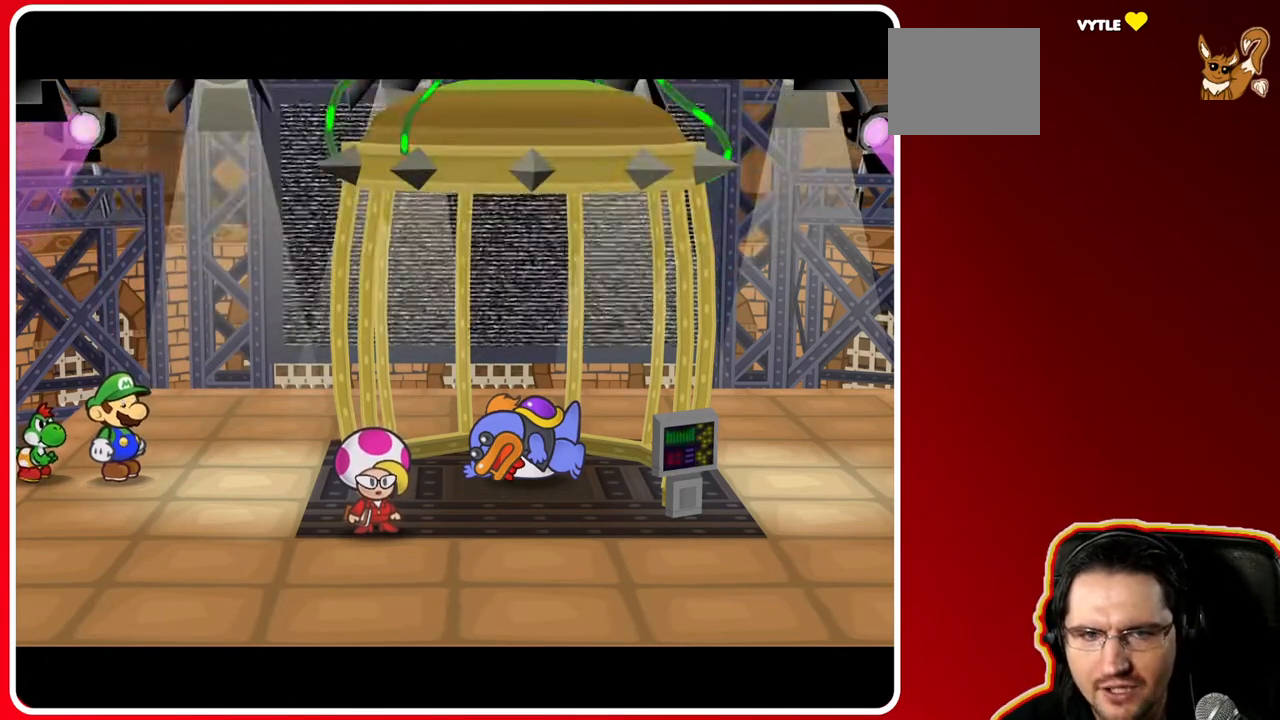
{"dt_ms": 500, "buttons": [], "left_stick": "center", "right_stick": "center", "events": []}
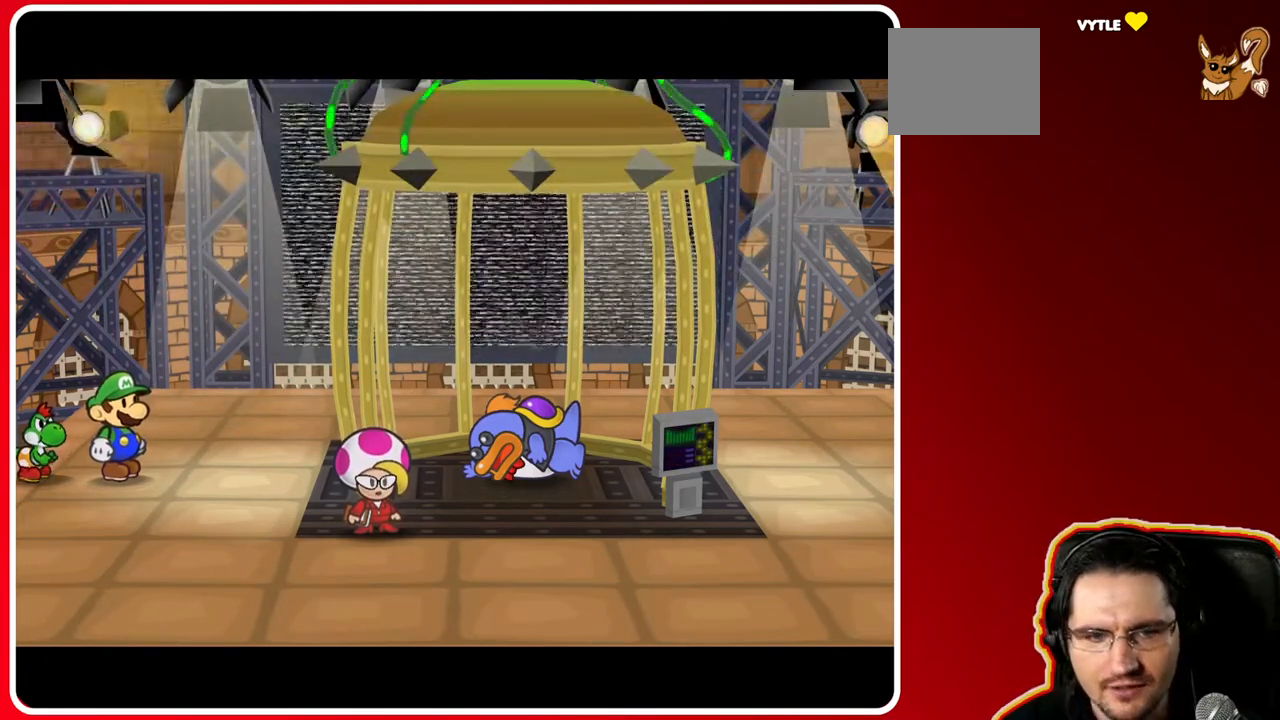
{"dt_ms": 500, "buttons": [], "left_stick": "center", "right_stick": "center", "events": []}
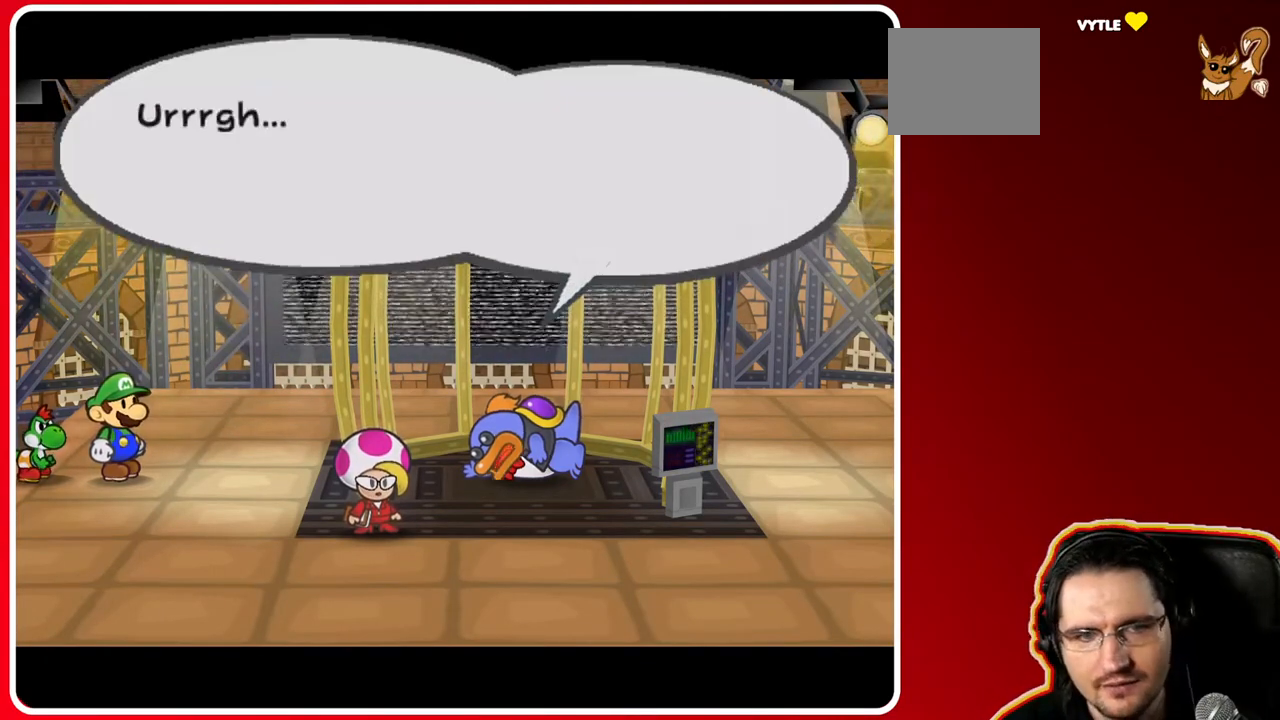
{"dt_ms": 500, "buttons": [], "left_stick": "center", "right_stick": "center", "events": []}
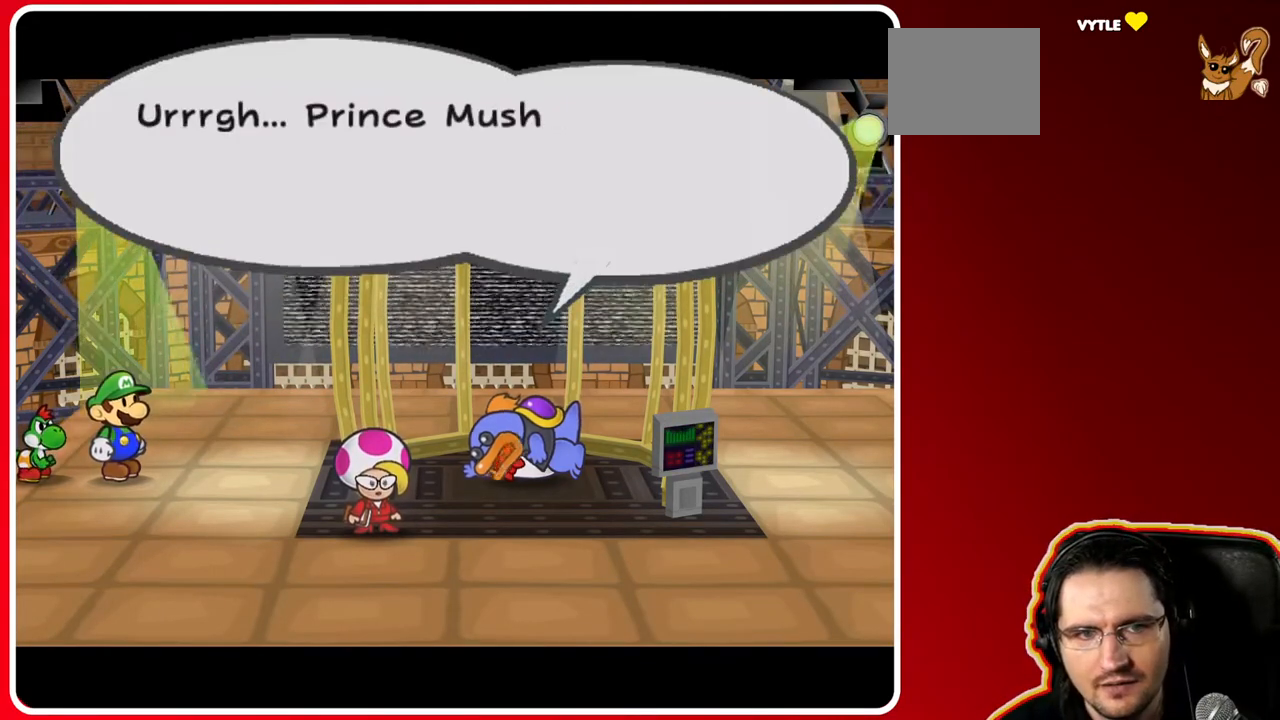
{"dt_ms": 500, "buttons": [], "left_stick": "center", "right_stick": "center", "events": []}
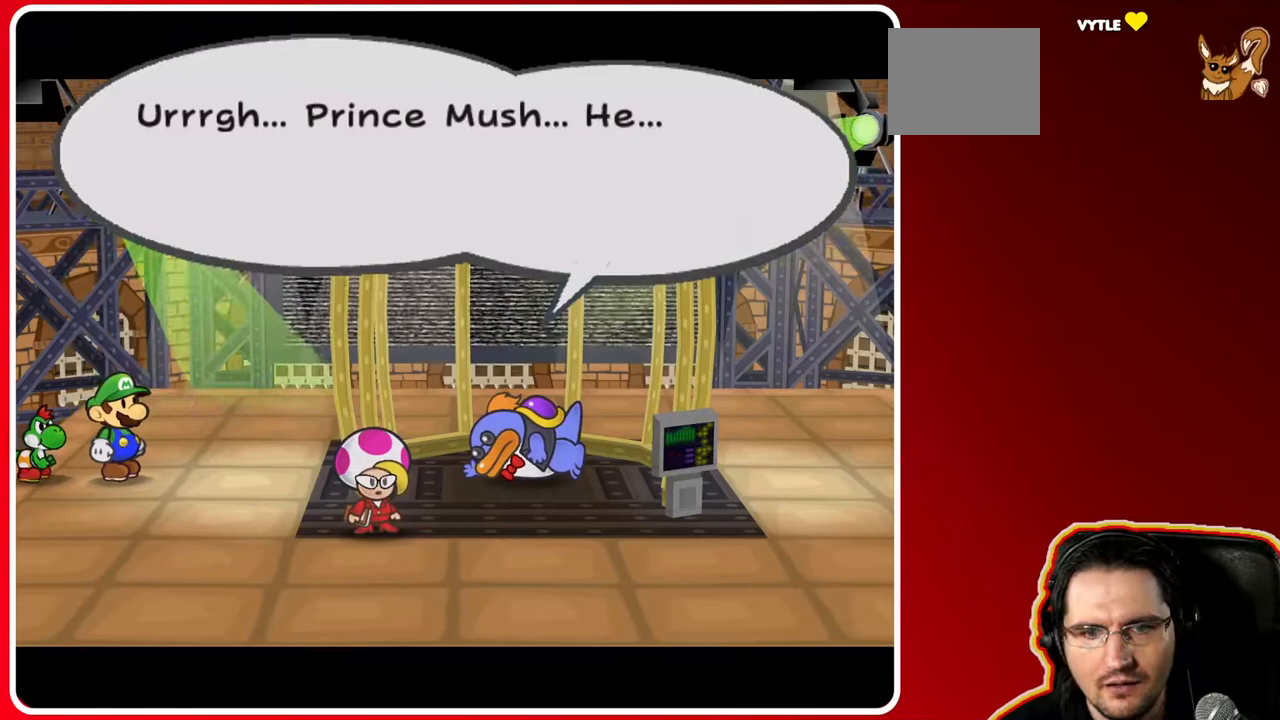
{"dt_ms": 500, "buttons": [], "left_stick": "left", "right_stick": "center", "events": [[383, "left_stick", "left"]]}
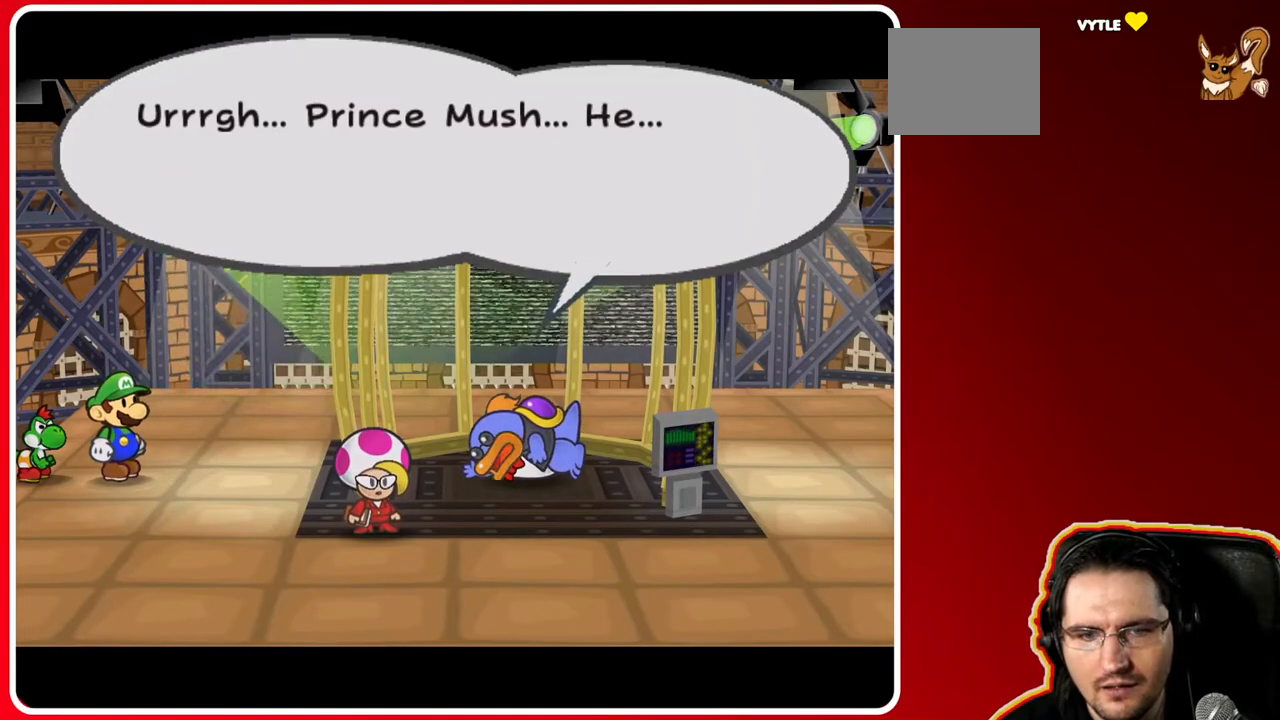
{"dt_ms": 500, "buttons": [], "left_stick": "center", "right_stick": "center", "events": [[400, "left_stick", "center"]]}